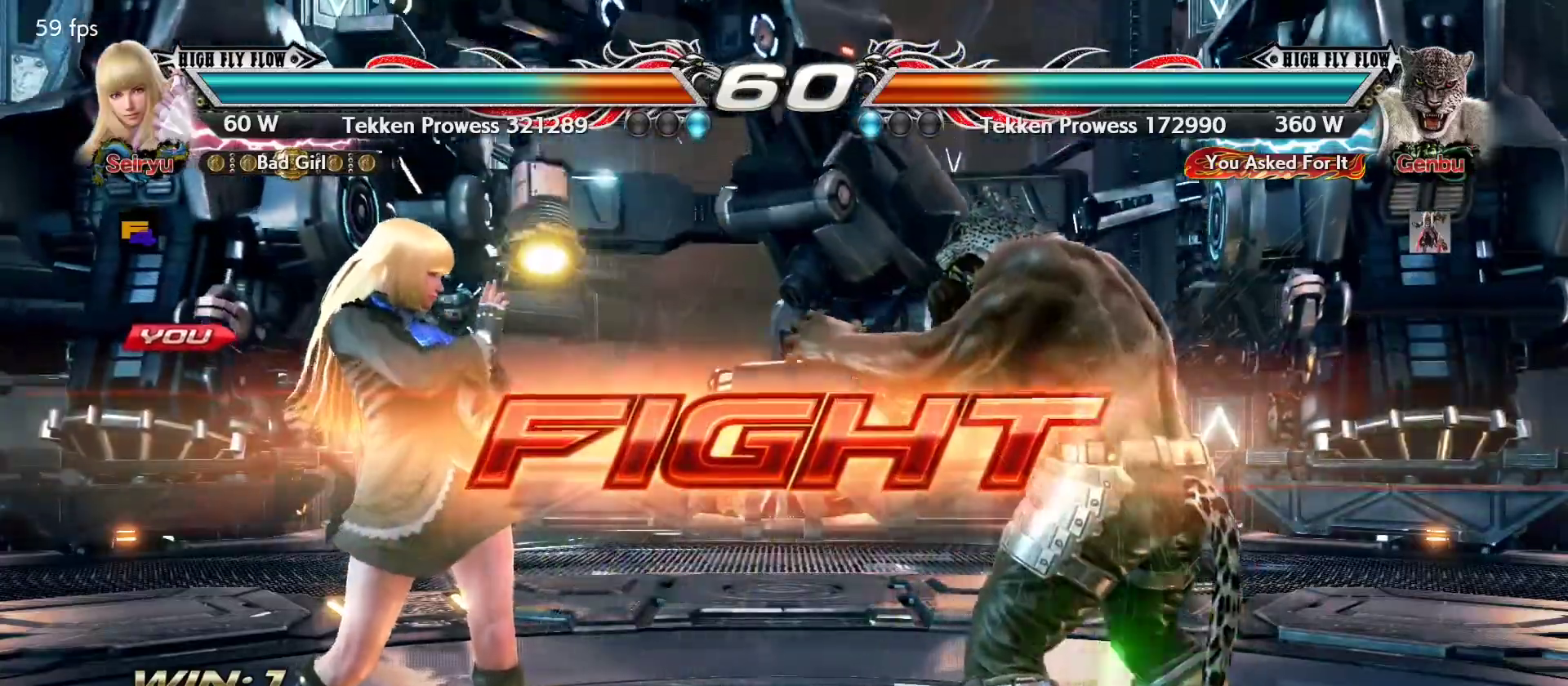
Gameplay with a controller (PlayStation layout); each line is a JSON object with the inputs held at the frame after it. "events" lists button and stick changes between this image and that frame as [ms after this image, input, new state], when the widget could be followed in between. Not read: DPAD_DOWN DPAD_LEFT DPAD_RIGHT DPAD_UP L3 R3 SELECT START right_stick.
{"buttons": [], "left_stick": "right", "events": [[100, "left_stick", "left"], [150, "left_stick", "center"], [201, "left_stick", "left"], [267, "left_stick", "center"], [367, "left_stick", "right"], [434, "left_stick", "center"], [501, "left_stick", "right"]]}
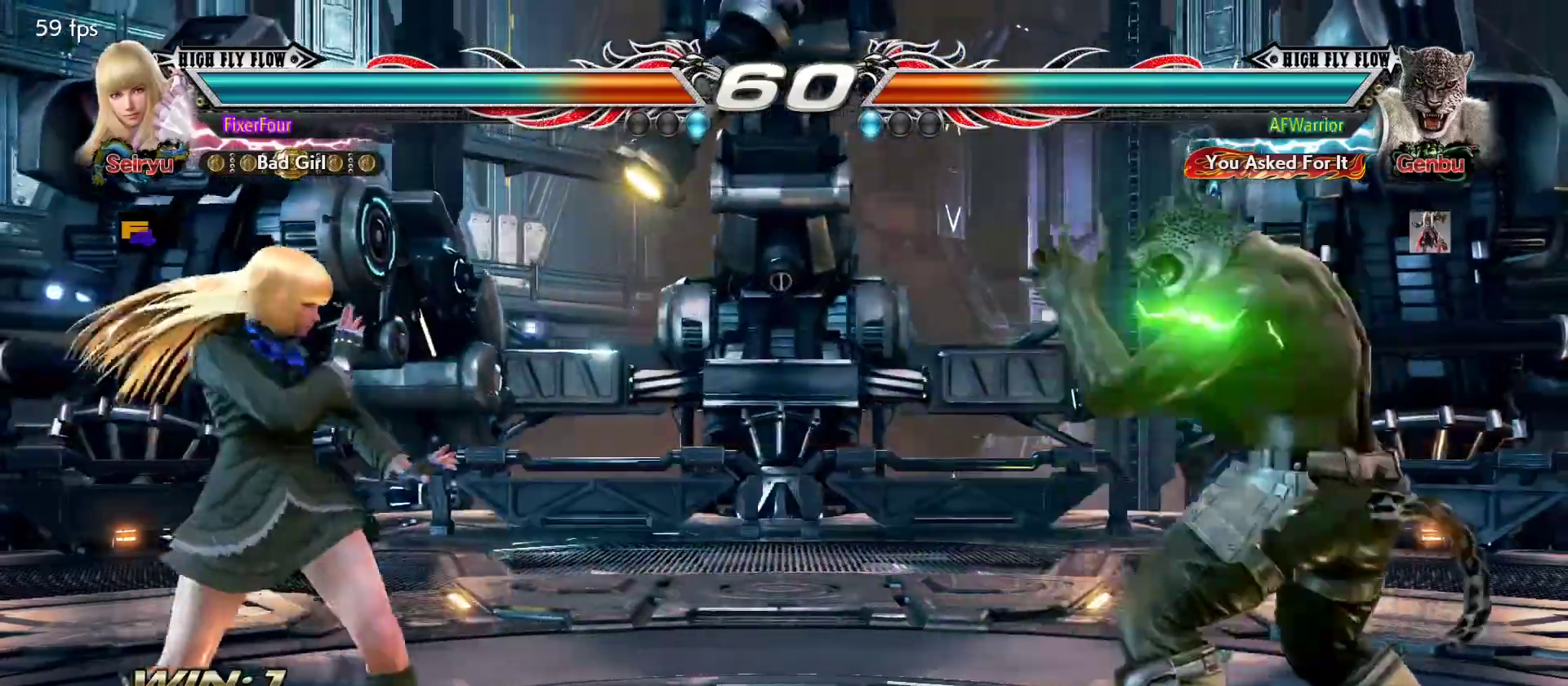
{"buttons": [], "left_stick": "left", "events": [[250, "left_stick", "left"]]}
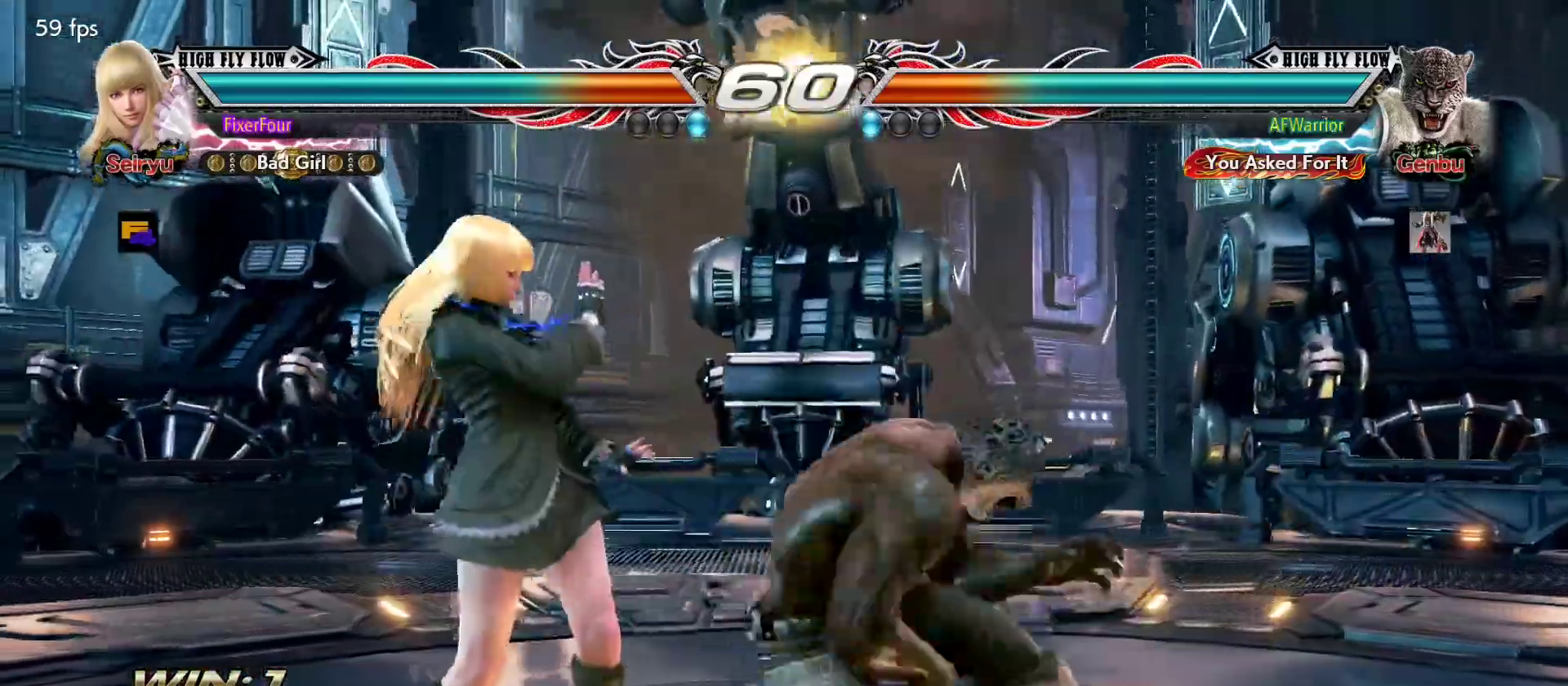
{"buttons": [], "left_stick": "center", "events": [[451, "left_stick", "center"]]}
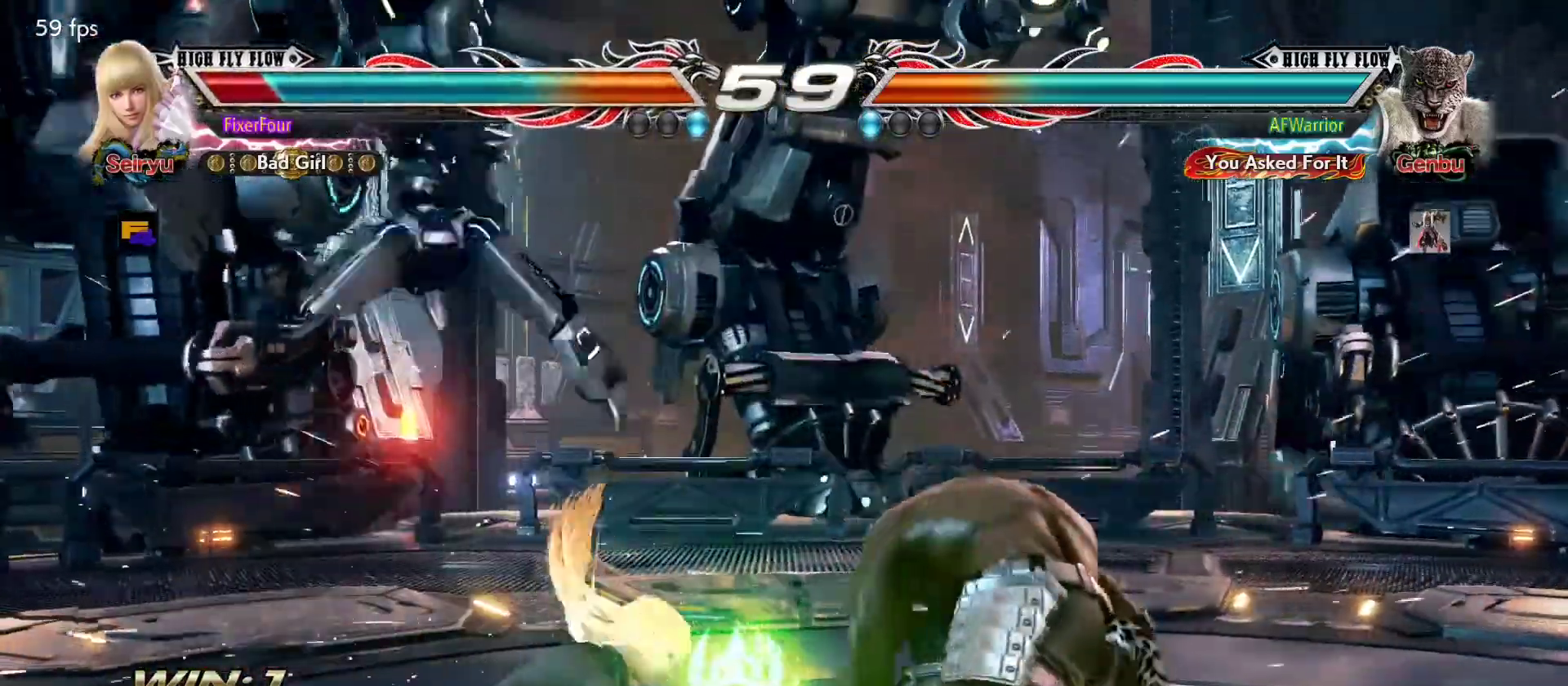
{"buttons": [], "left_stick": "left", "events": [[183, "left_stick", "left"]]}
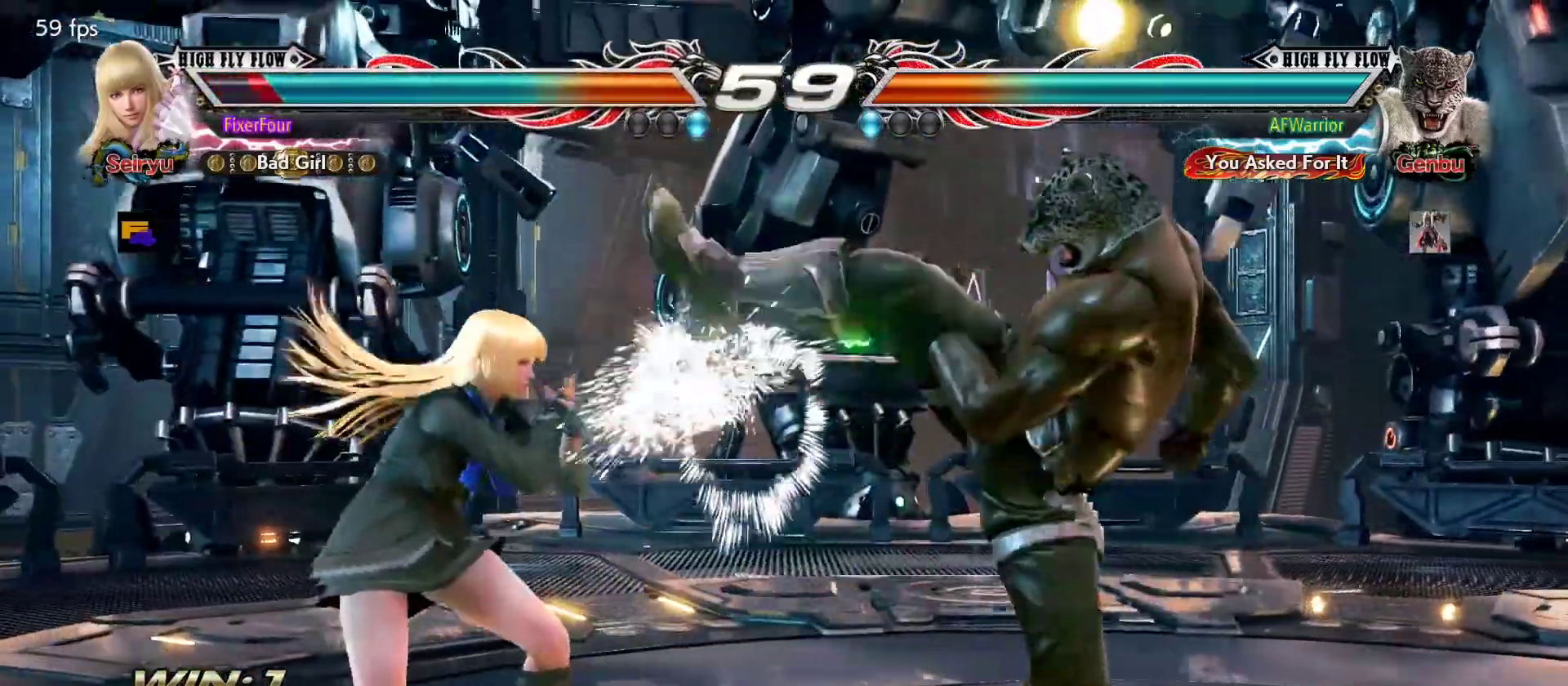
{"buttons": [], "left_stick": "center", "events": [[34, "left_stick", "center"], [234, "left_stick", "right"], [301, "TRIANGLE", "down"], [334, "TRIANGLE", "up"], [367, "left_stick", "center"]]}
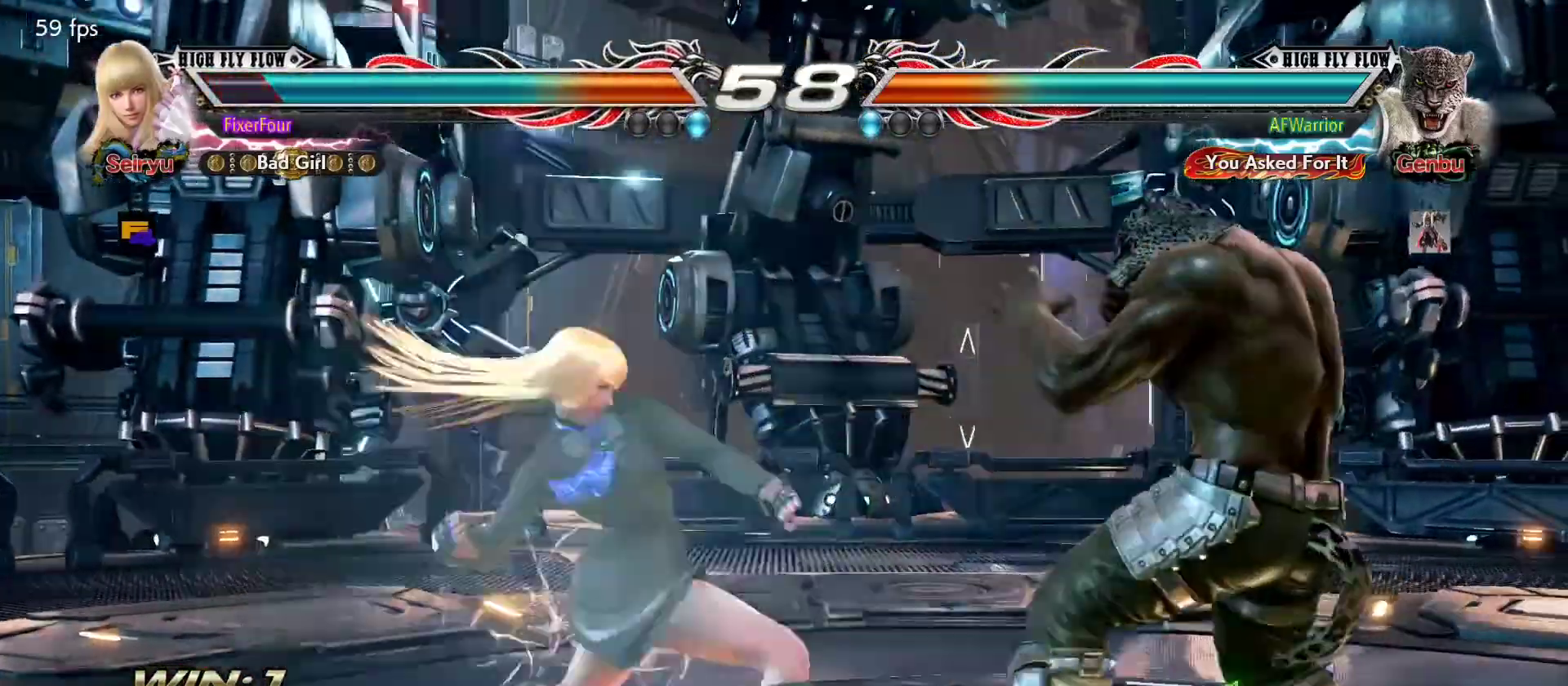
{"buttons": [], "left_stick": "left", "events": [[467, "left_stick", "left"]]}
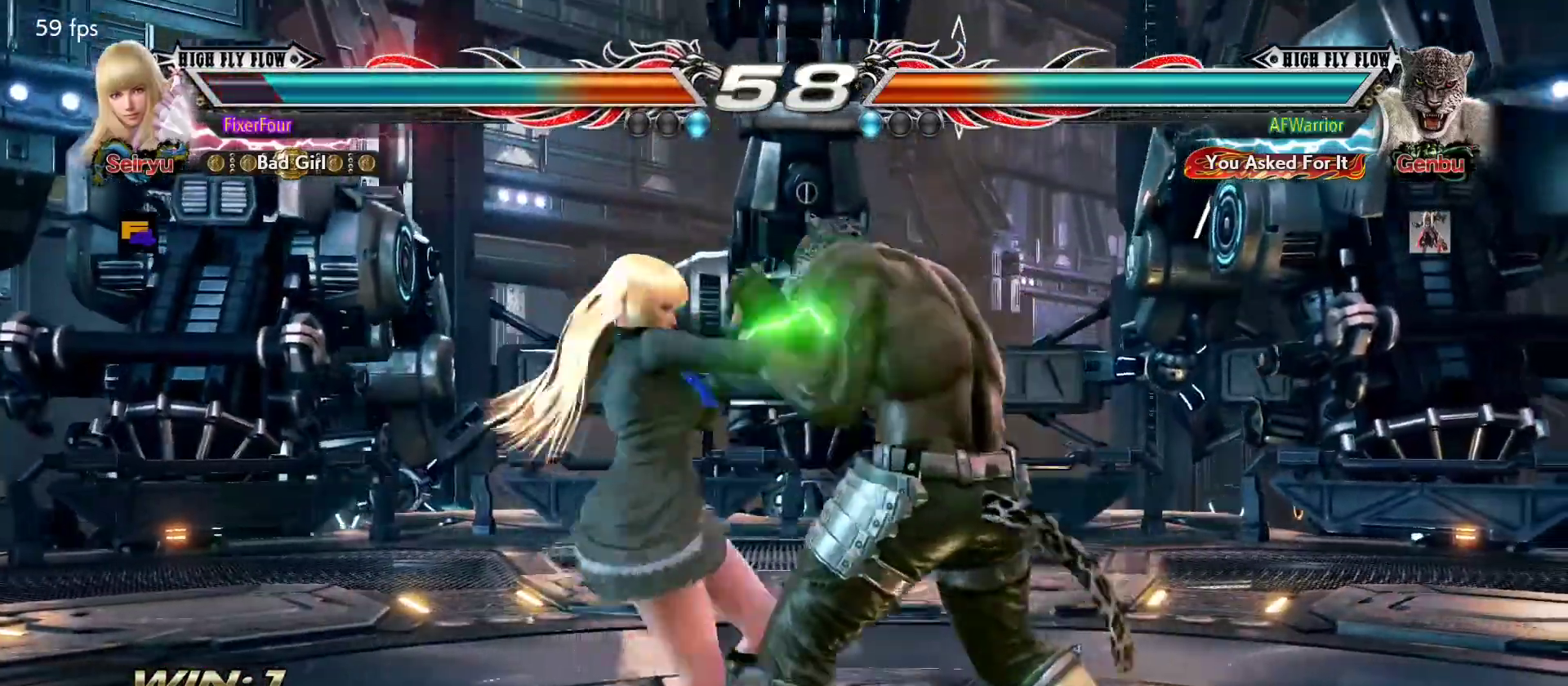
{"buttons": [], "left_stick": "left", "events": []}
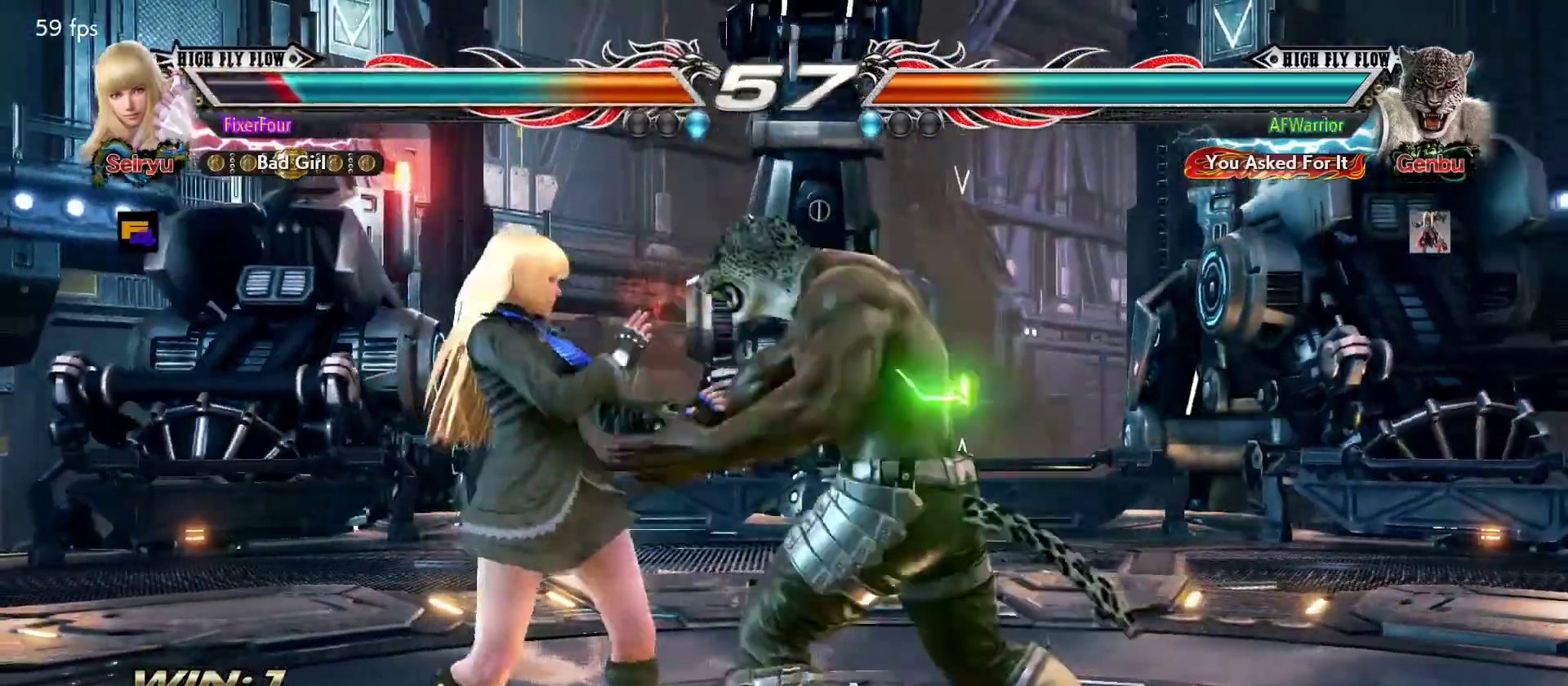
{"buttons": ["SQUARE"], "left_stick": "center", "events": [[367, "SQUARE", "down"], [434, "SQUARE", "up"], [434, "left_stick", "center"], [467, "SQUARE", "down"]]}
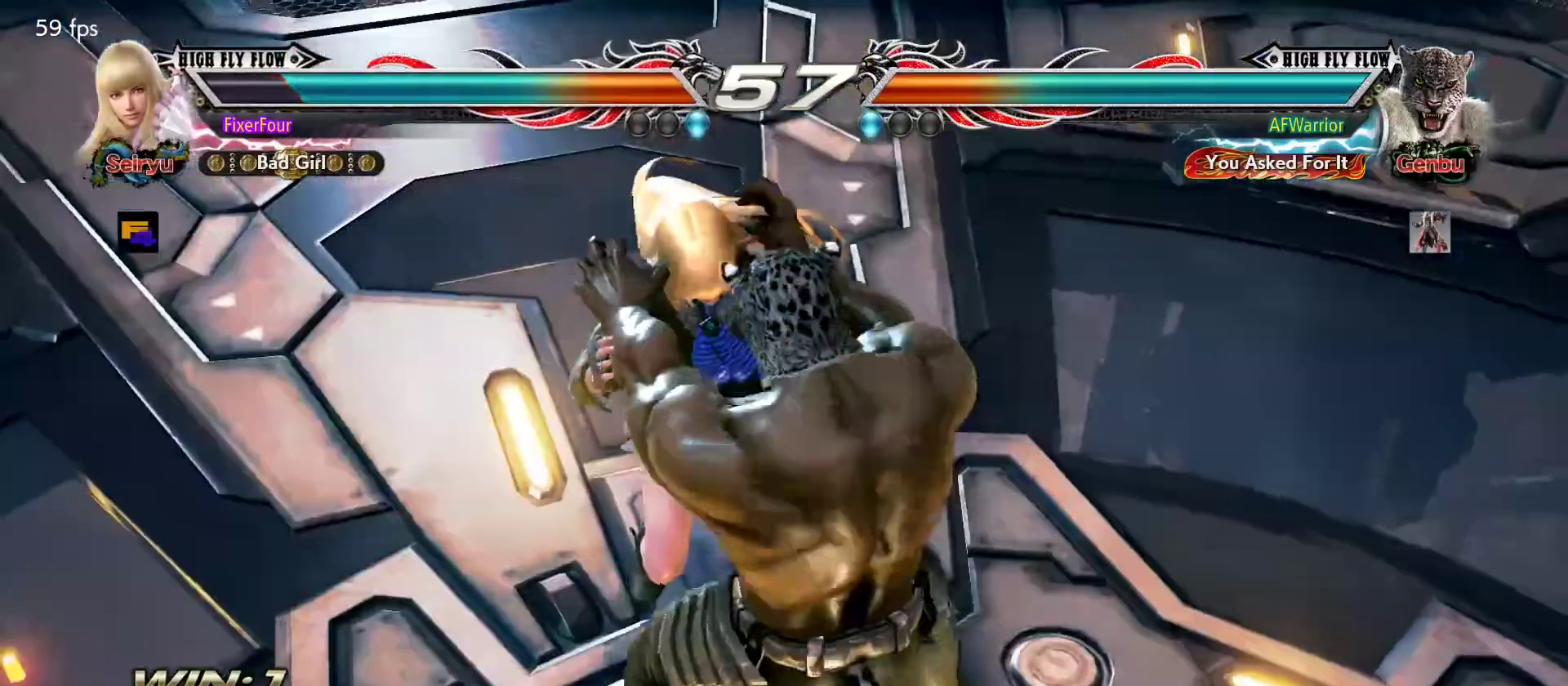
{"buttons": [], "left_stick": "center", "events": [[17, "SQUARE", "up"], [84, "SQUARE", "down"], [134, "SQUARE", "up"]]}
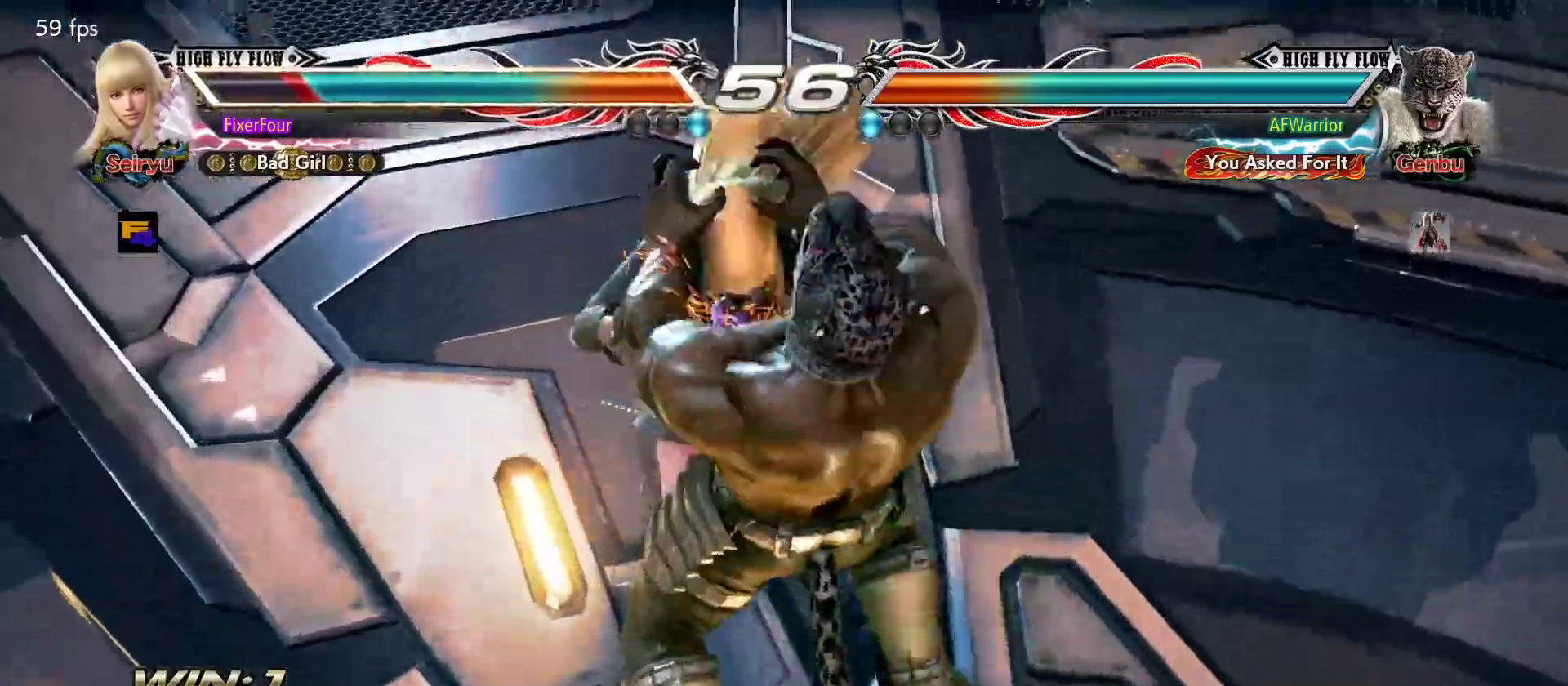
{"buttons": [], "left_stick": "center", "events": []}
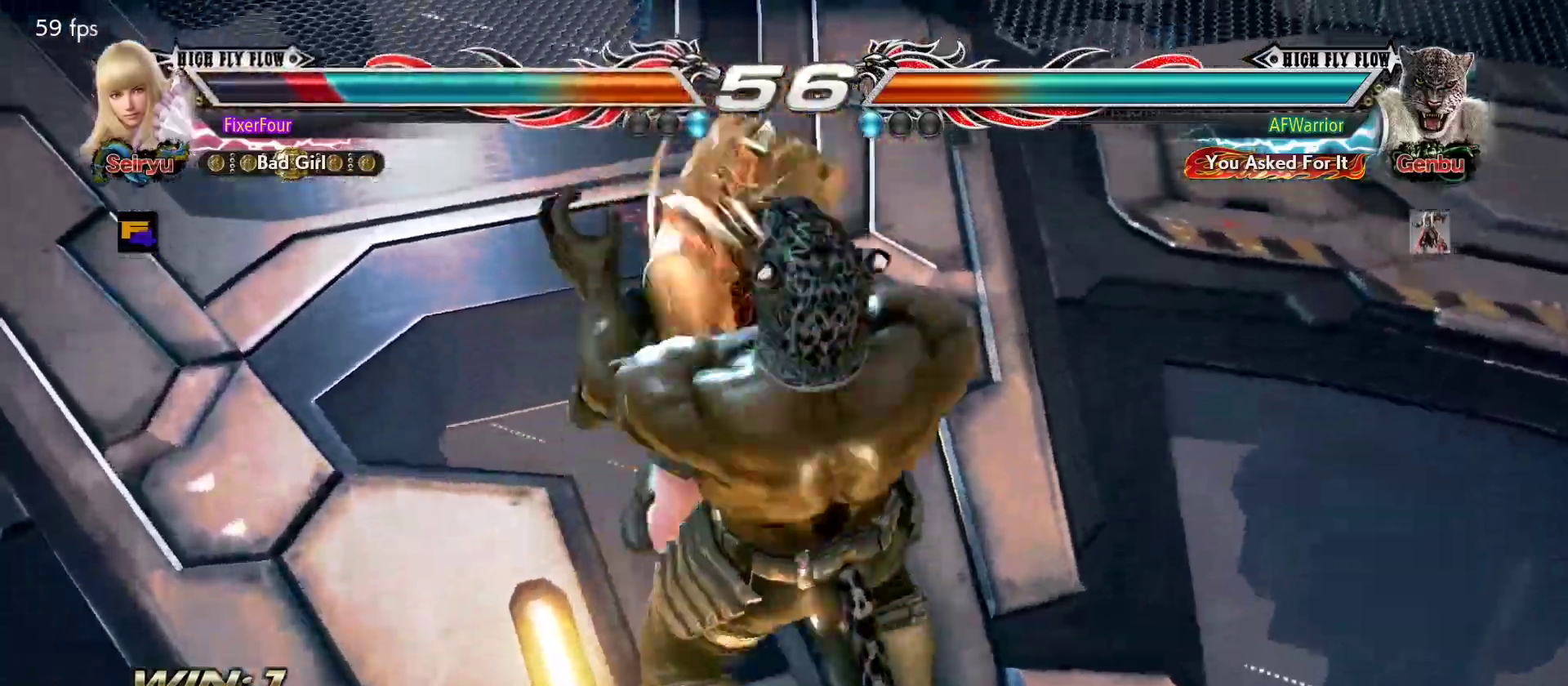
{"buttons": [], "left_stick": "center", "events": []}
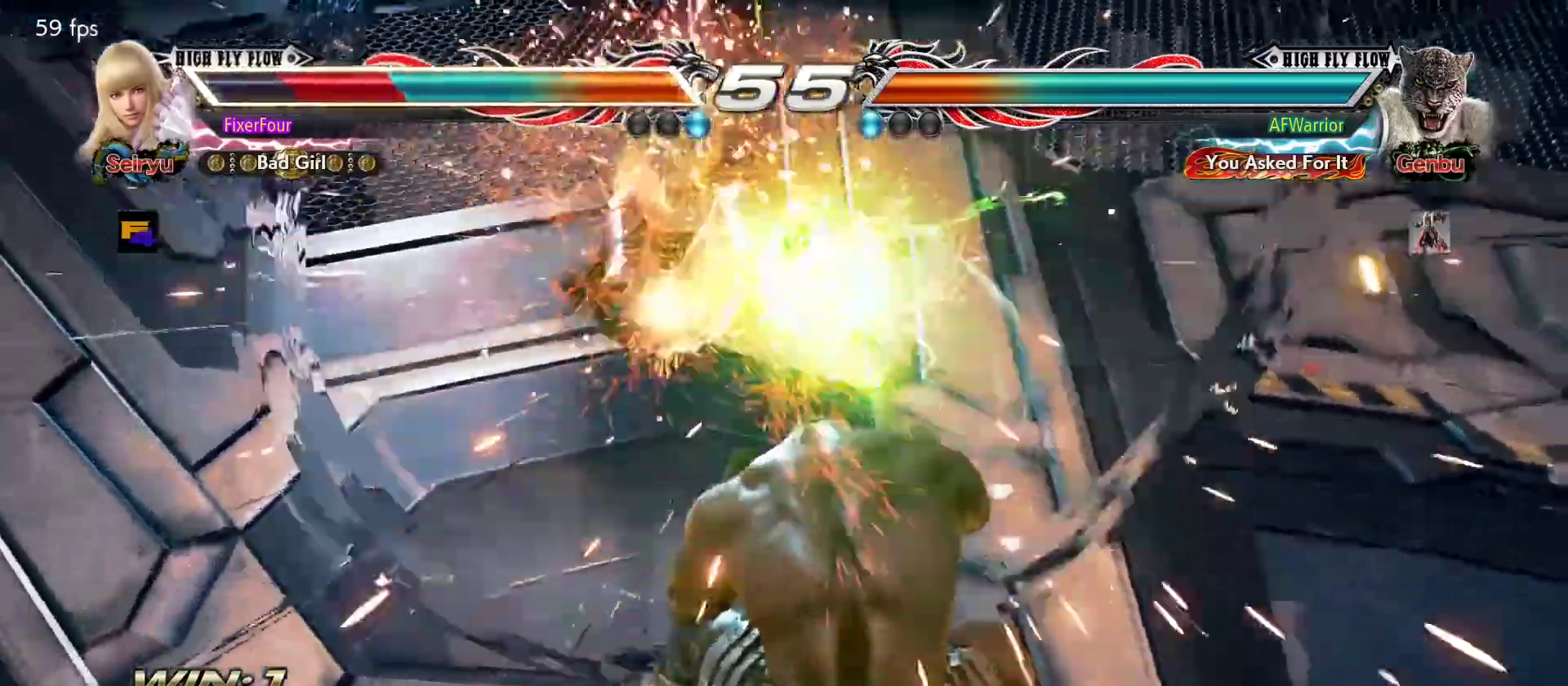
{"buttons": [], "left_stick": "left", "events": [[484, "left_stick", "left"]]}
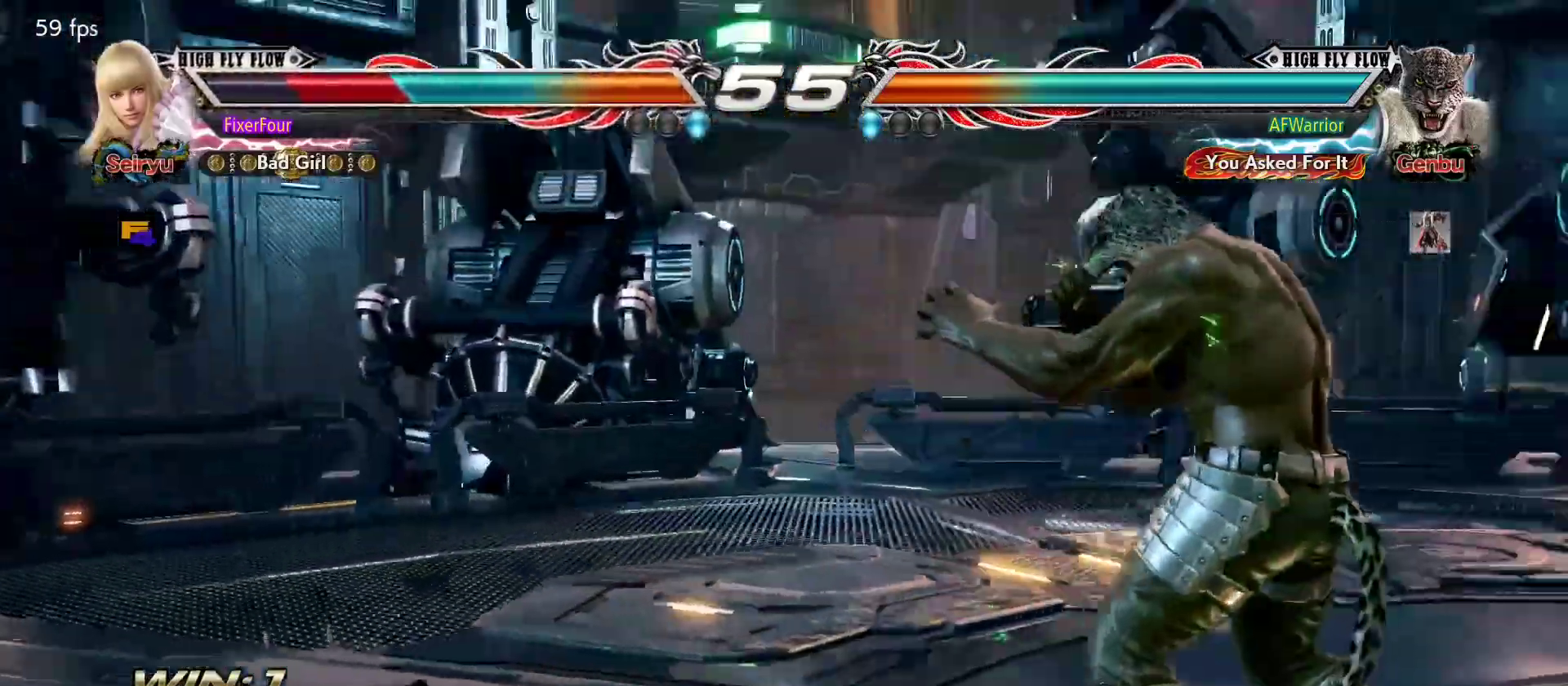
{"buttons": [], "left_stick": "left", "events": []}
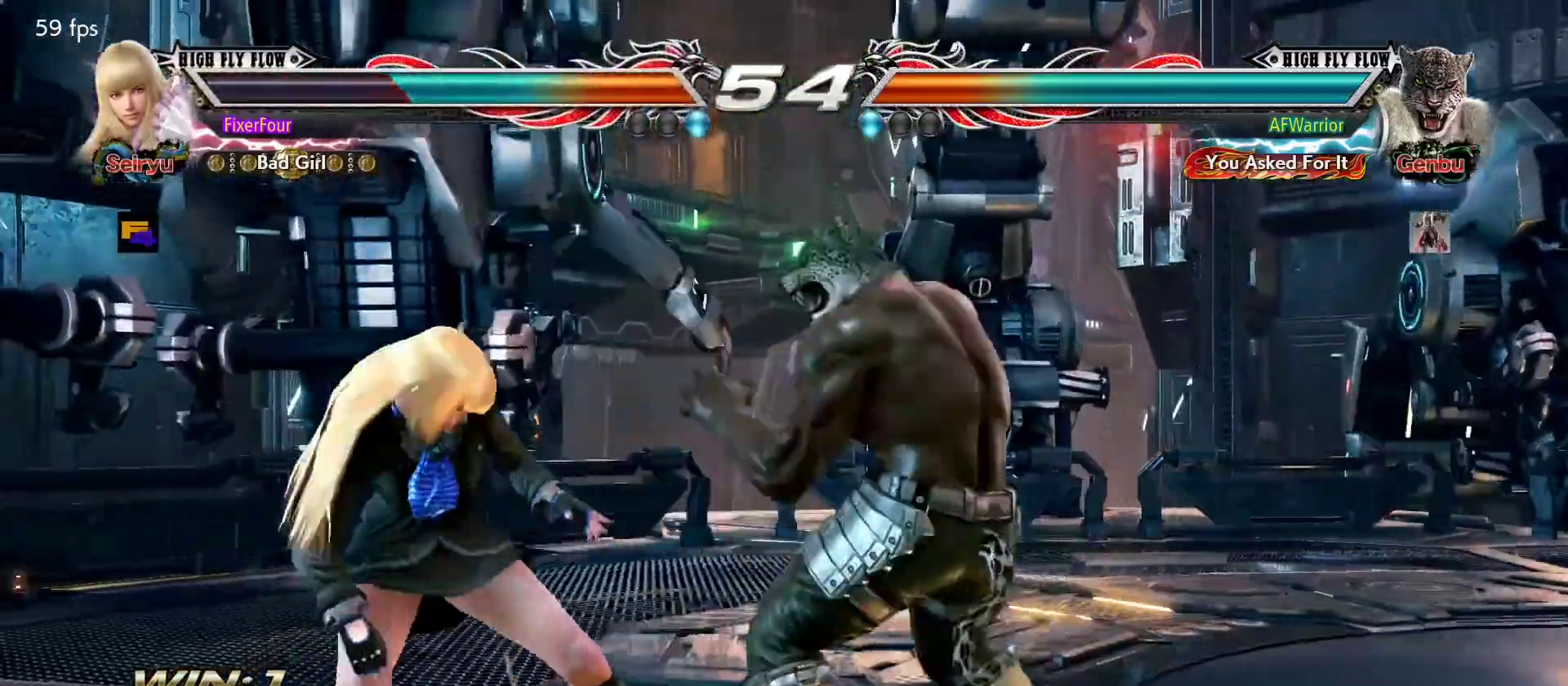
{"buttons": [], "left_stick": "center", "events": [[50, "left_stick", "down-left"], [333, "left_stick", "center"], [384, "left_stick", "left"], [450, "left_stick", "center"]]}
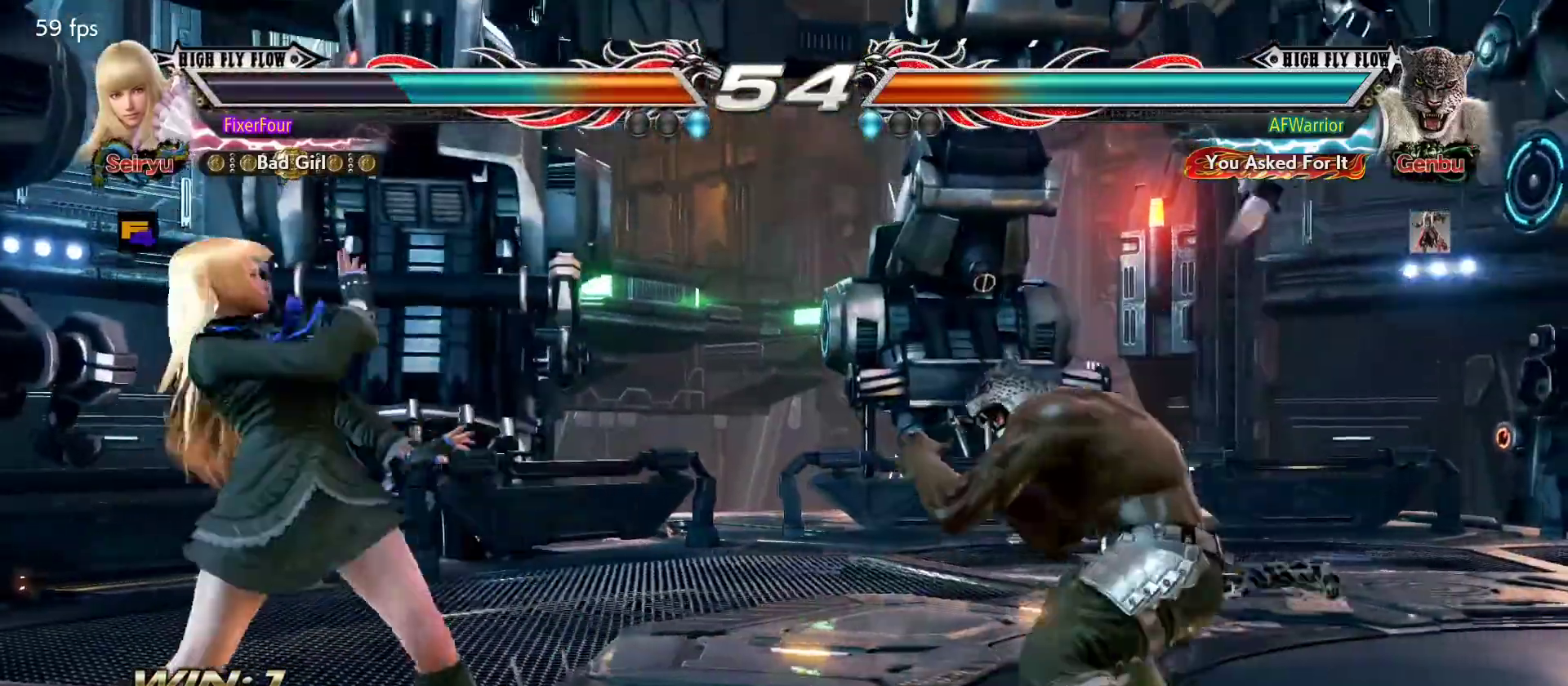
{"buttons": [], "left_stick": "left", "events": [[150, "left_stick", "left"], [317, "left_stick", "center"], [367, "left_stick", "left"]]}
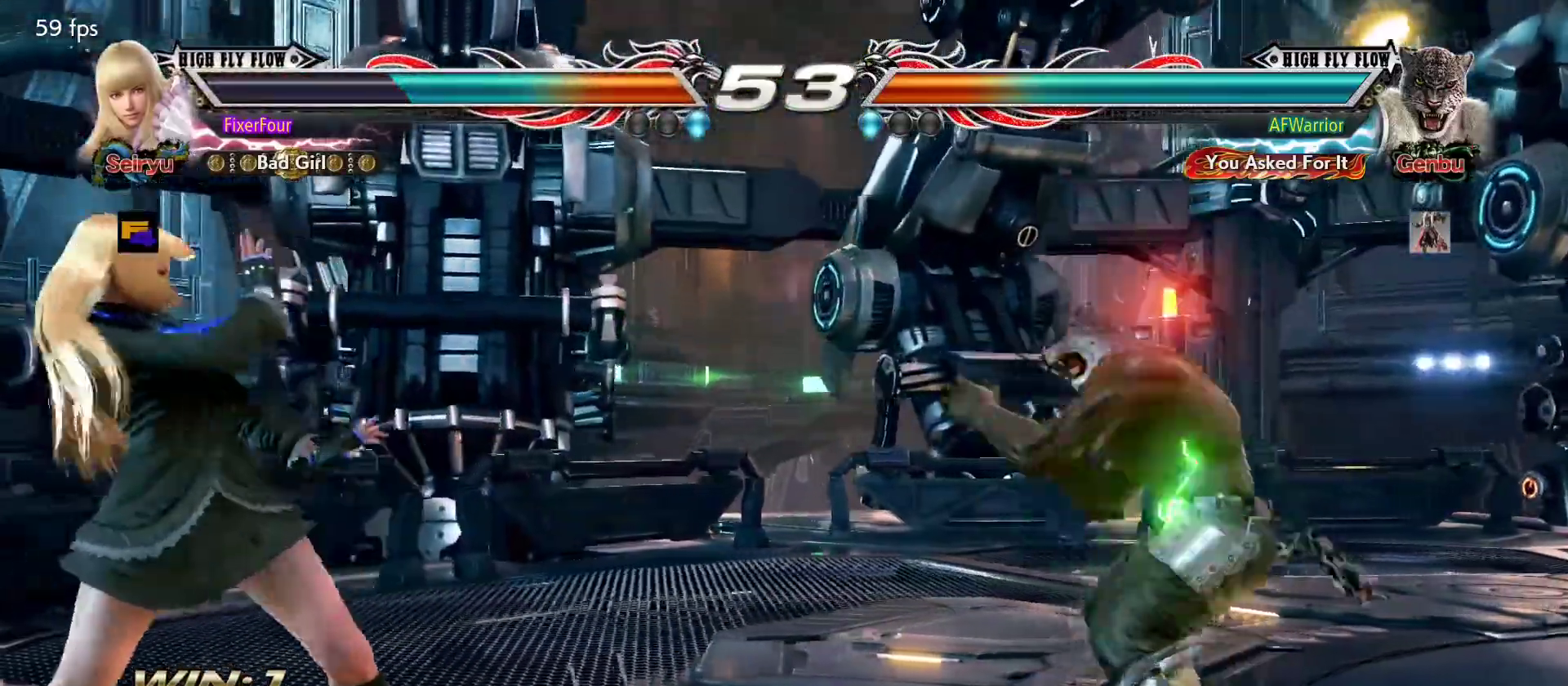
{"buttons": [], "left_stick": "center", "events": [[33, "left_stick", "center"], [250, "left_stick", "left"], [317, "left_stick", "center"], [384, "left_stick", "left"], [484, "left_stick", "center"]]}
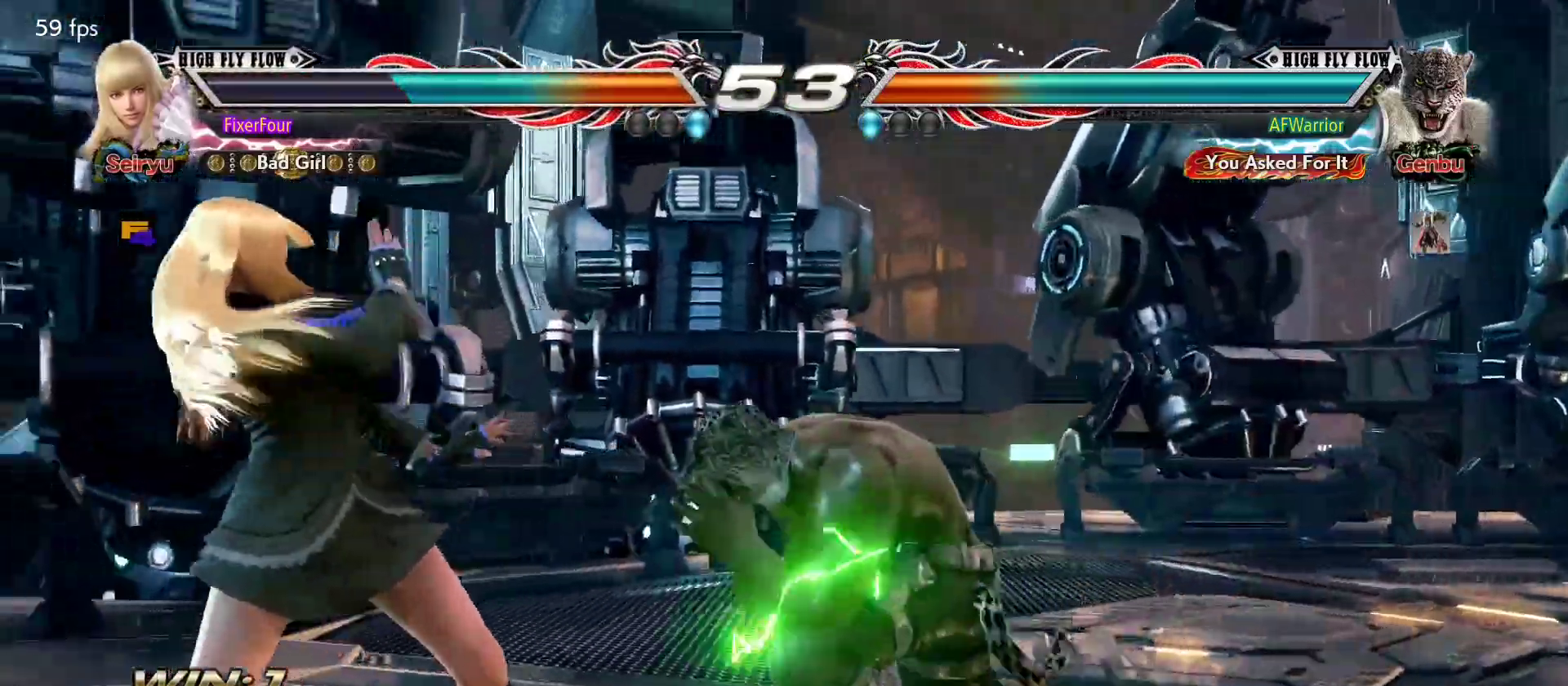
{"buttons": [], "left_stick": "center", "events": [[17, "left_stick", "down-right"], [34, "TRIANGLE", "down"], [134, "TRIANGLE", "up"], [184, "left_stick", "center"]]}
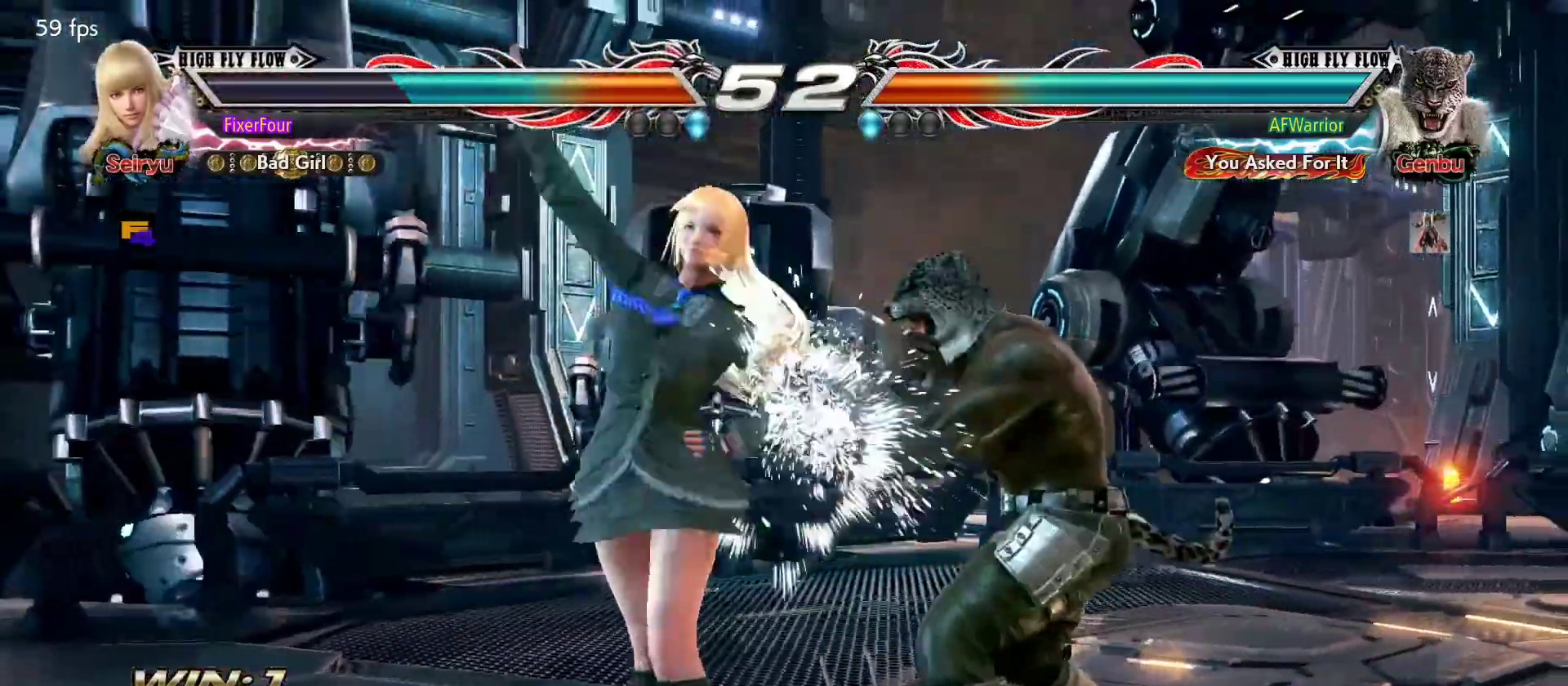
{"buttons": [], "left_stick": "down-left", "events": [[217, "left_stick", "left"], [501, "left_stick", "down-left"]]}
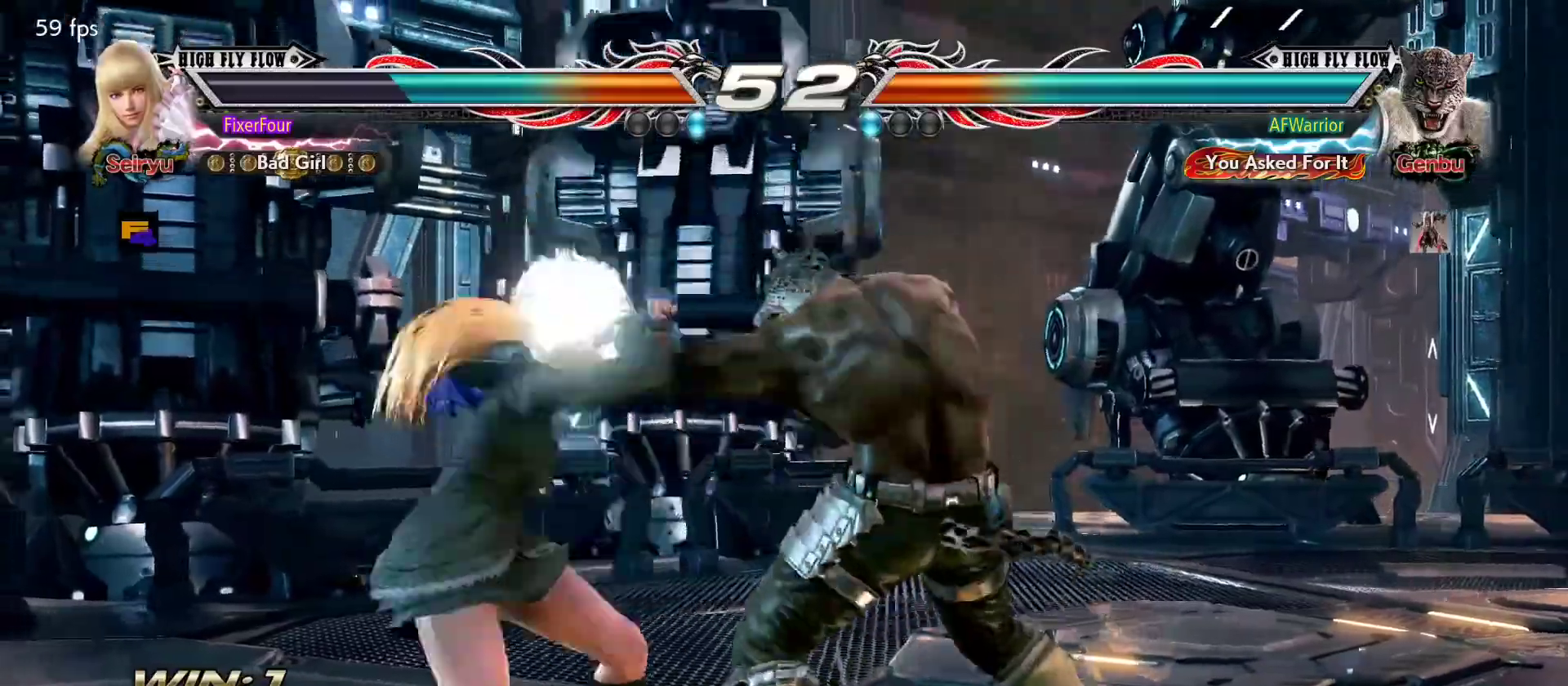
{"buttons": [], "left_stick": "center", "events": [[33, "SQUARE", "down"], [116, "SQUARE", "up"], [317, "SQUARE", "down"], [383, "SQUARE", "up"], [467, "left_stick", "center"]]}
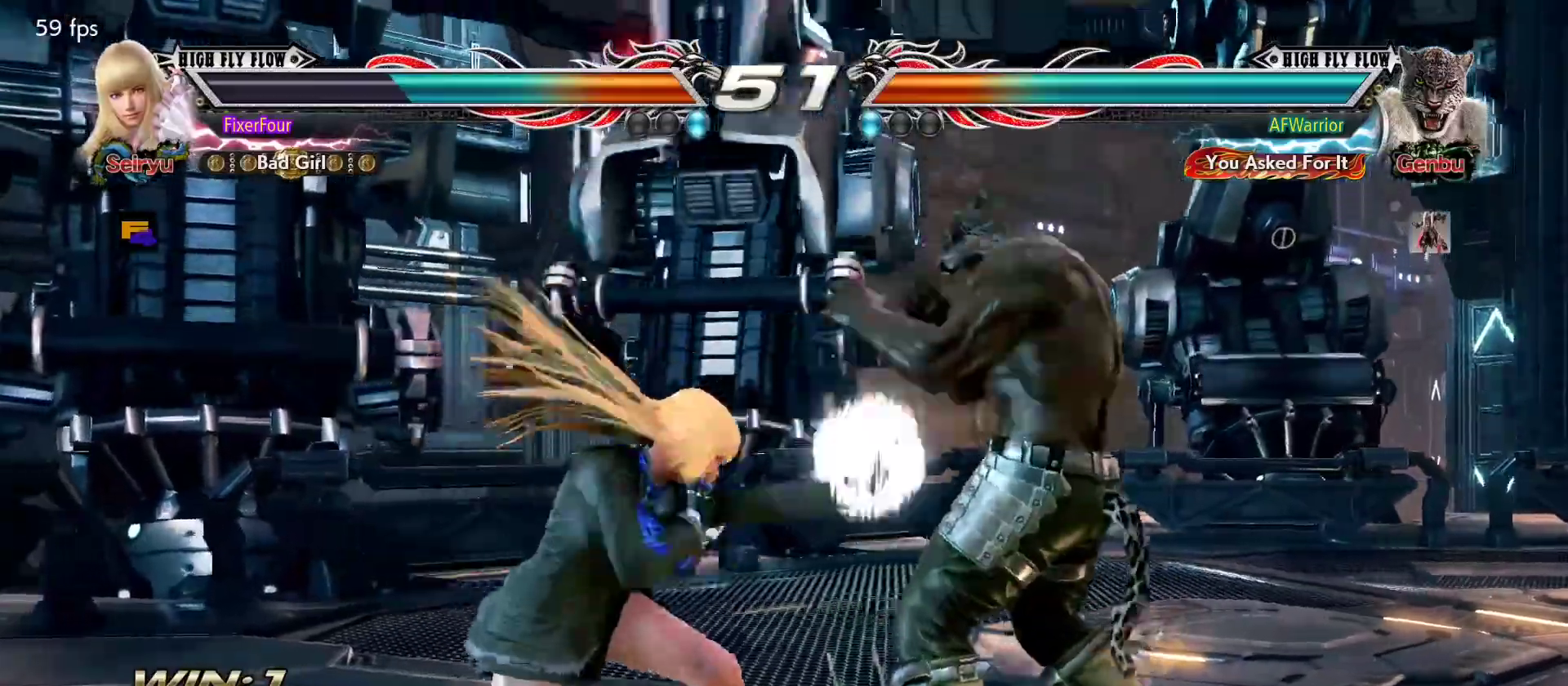
{"buttons": [], "left_stick": "center", "events": [[267, "CIRCLE", "down"], [367, "CIRCLE", "up"], [401, "CIRCLE", "down"], [484, "CIRCLE", "up"]]}
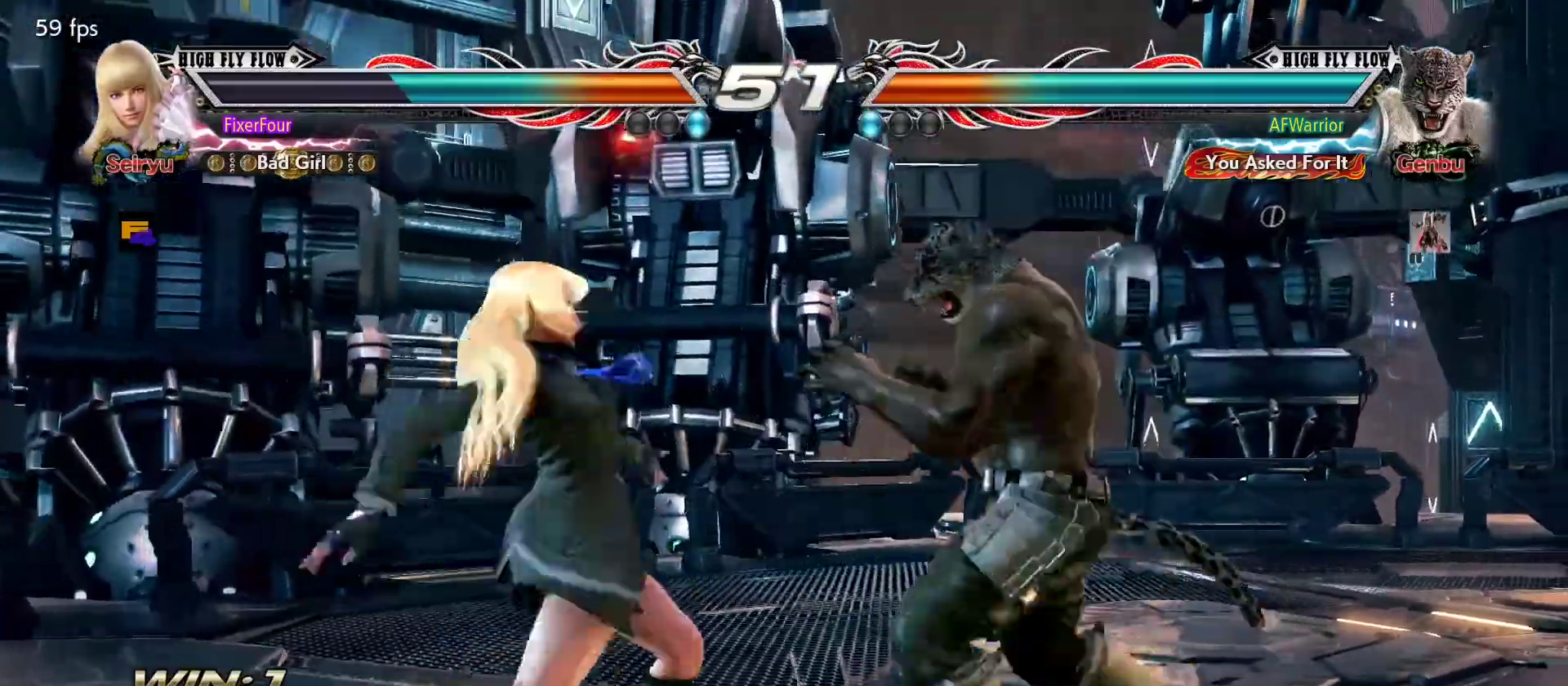
{"buttons": [], "left_stick": "right", "events": [[16, "CIRCLE", "down"], [150, "CIRCLE", "up"], [483, "left_stick", "right"]]}
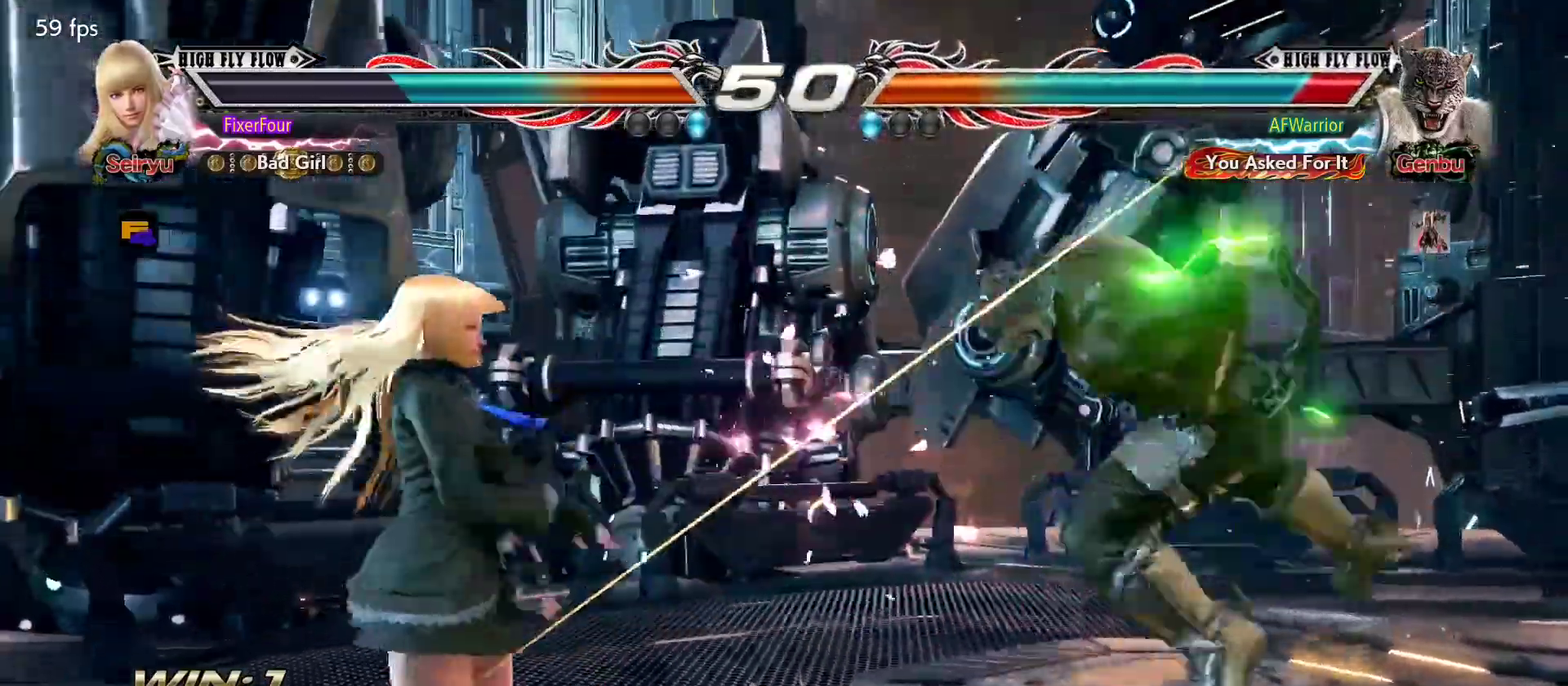
{"buttons": [], "left_stick": "right", "events": [[34, "left_stick", "center"], [84, "left_stick", "right"], [134, "left_stick", "center"], [484, "left_stick", "right"]]}
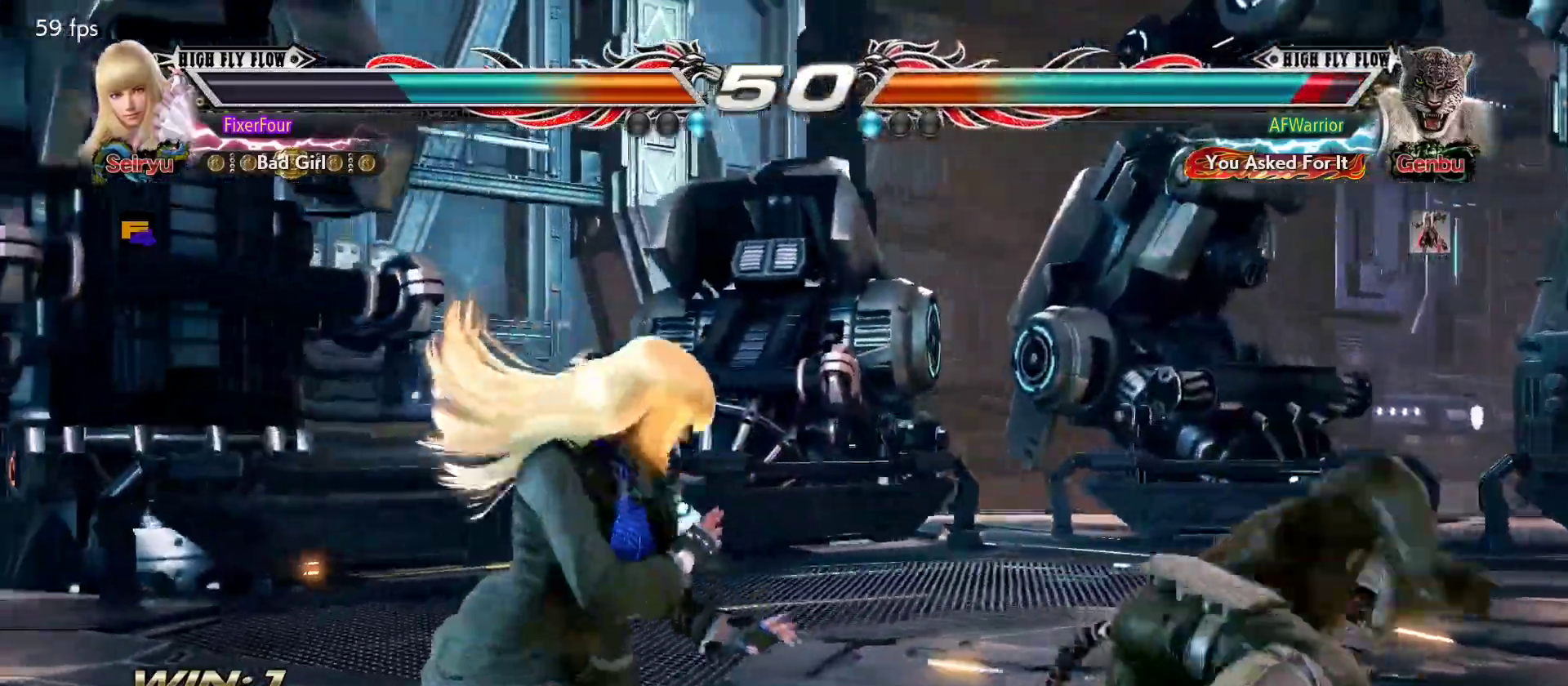
{"buttons": [], "left_stick": "center", "events": [[83, "left_stick", "down"], [116, "CROSS", "down"], [183, "CROSS", "up"], [217, "left_stick", "center"]]}
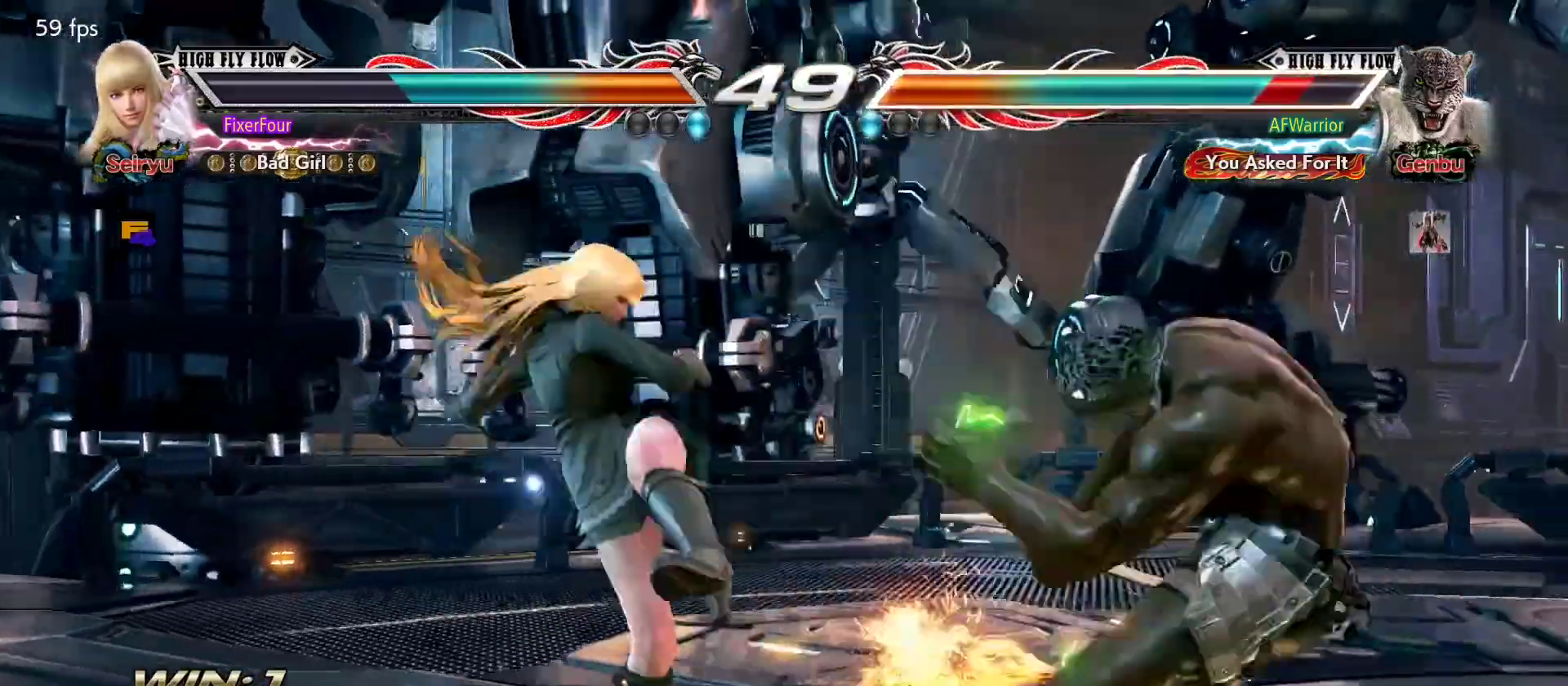
{"buttons": [], "left_stick": "center", "events": [[334, "left_stick", "down-right"], [367, "SQUARE", "down"], [451, "SQUARE", "up"], [451, "left_stick", "center"]]}
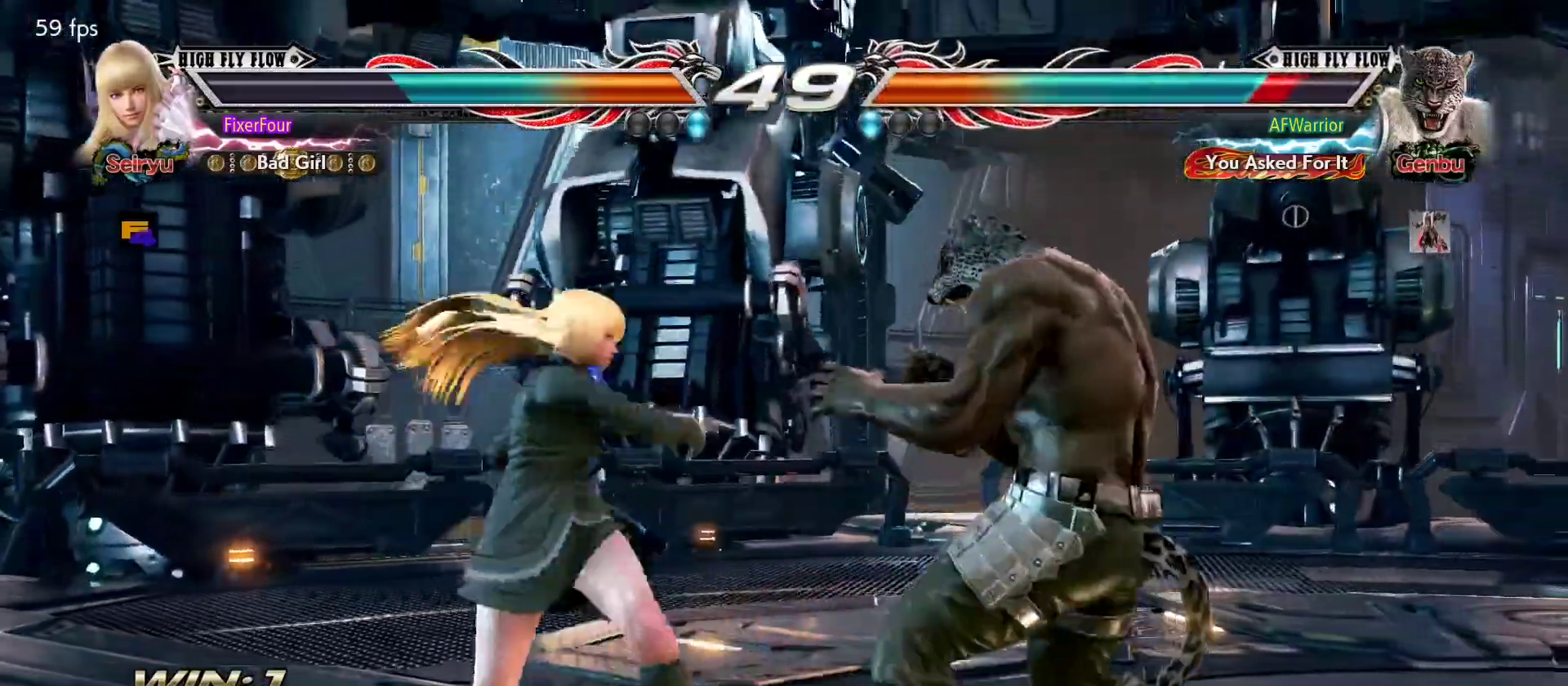
{"buttons": [], "left_stick": "center", "events": []}
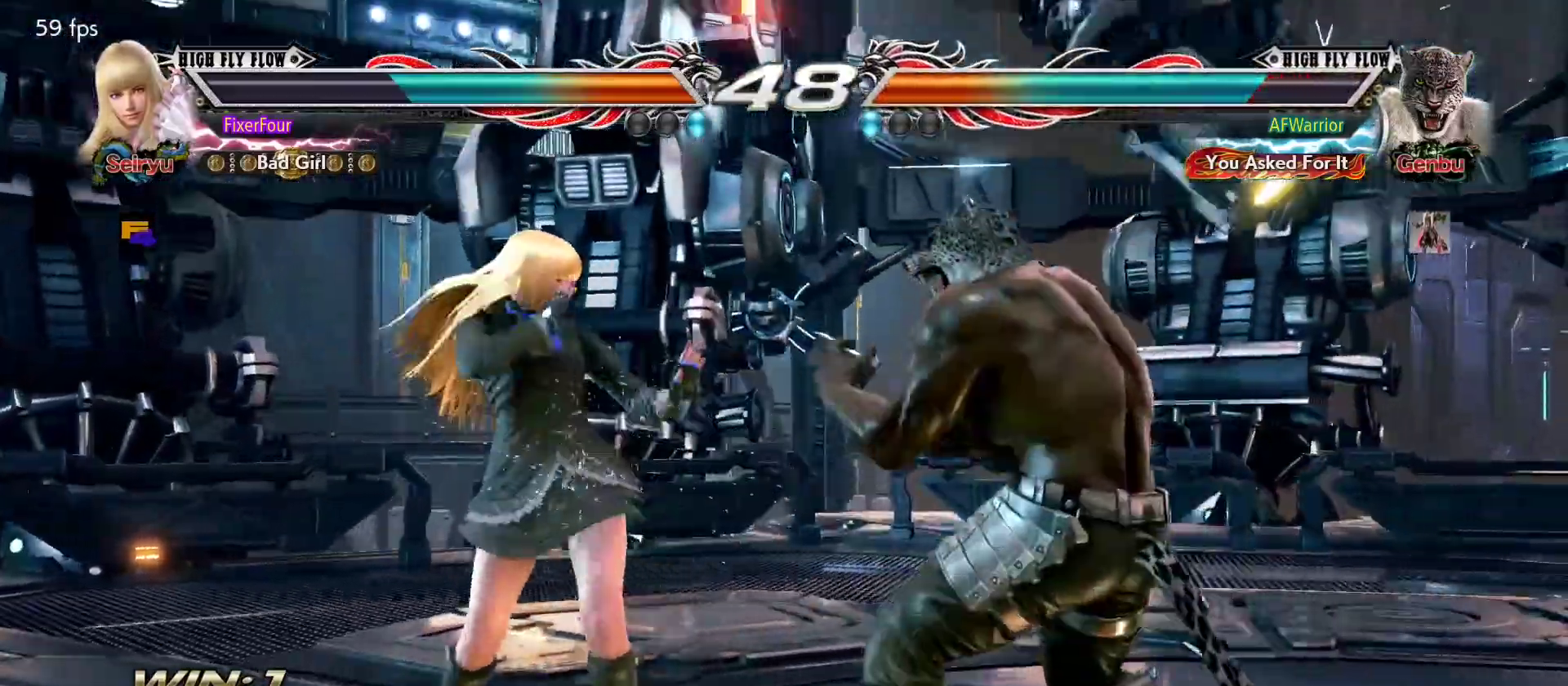
{"buttons": [], "left_stick": "center", "events": [[184, "CROSS", "down"], [184, "left_stick", "up-right"], [250, "CROSS", "up"], [300, "left_stick", "center"]]}
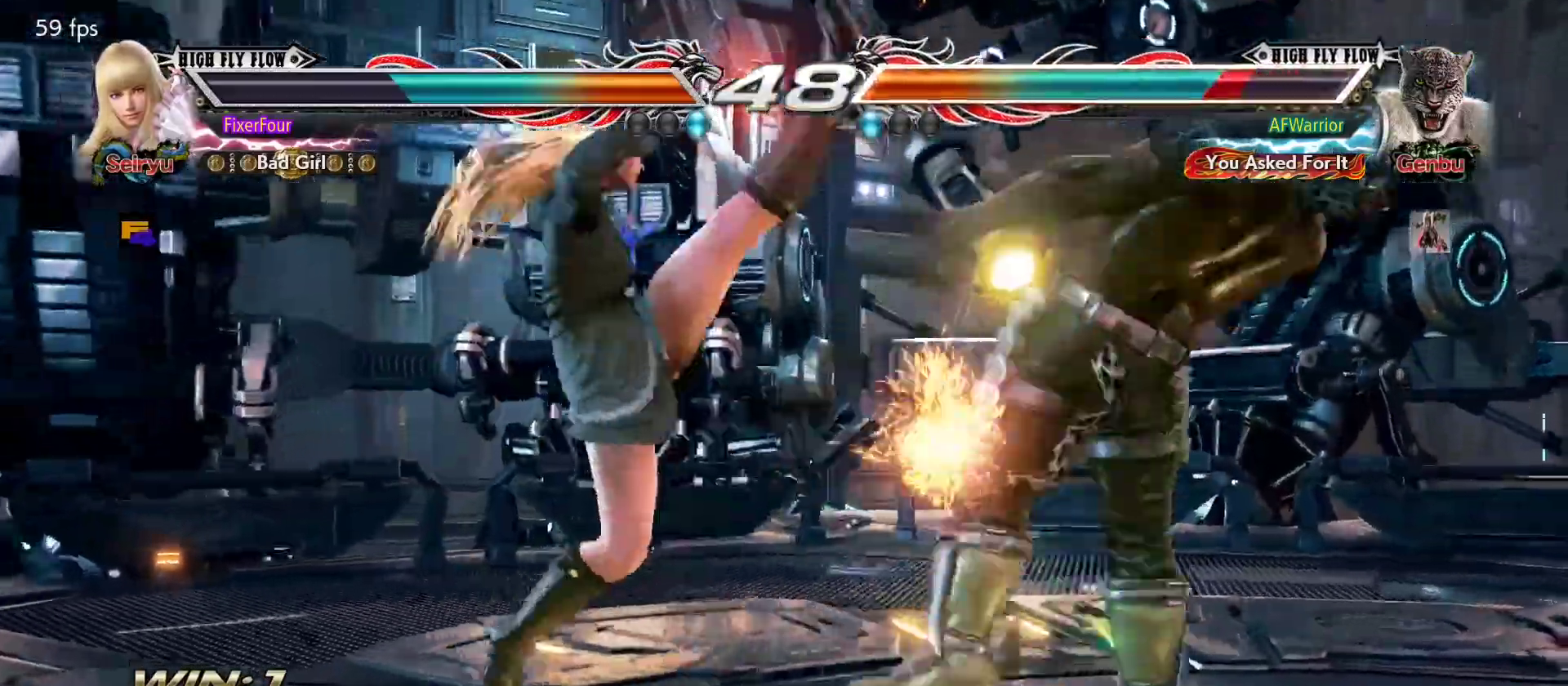
{"buttons": [], "left_stick": "center", "events": [[333, "left_stick", "right"], [367, "SQUARE", "down"], [467, "left_stick", "center"], [483, "SQUARE", "up"]]}
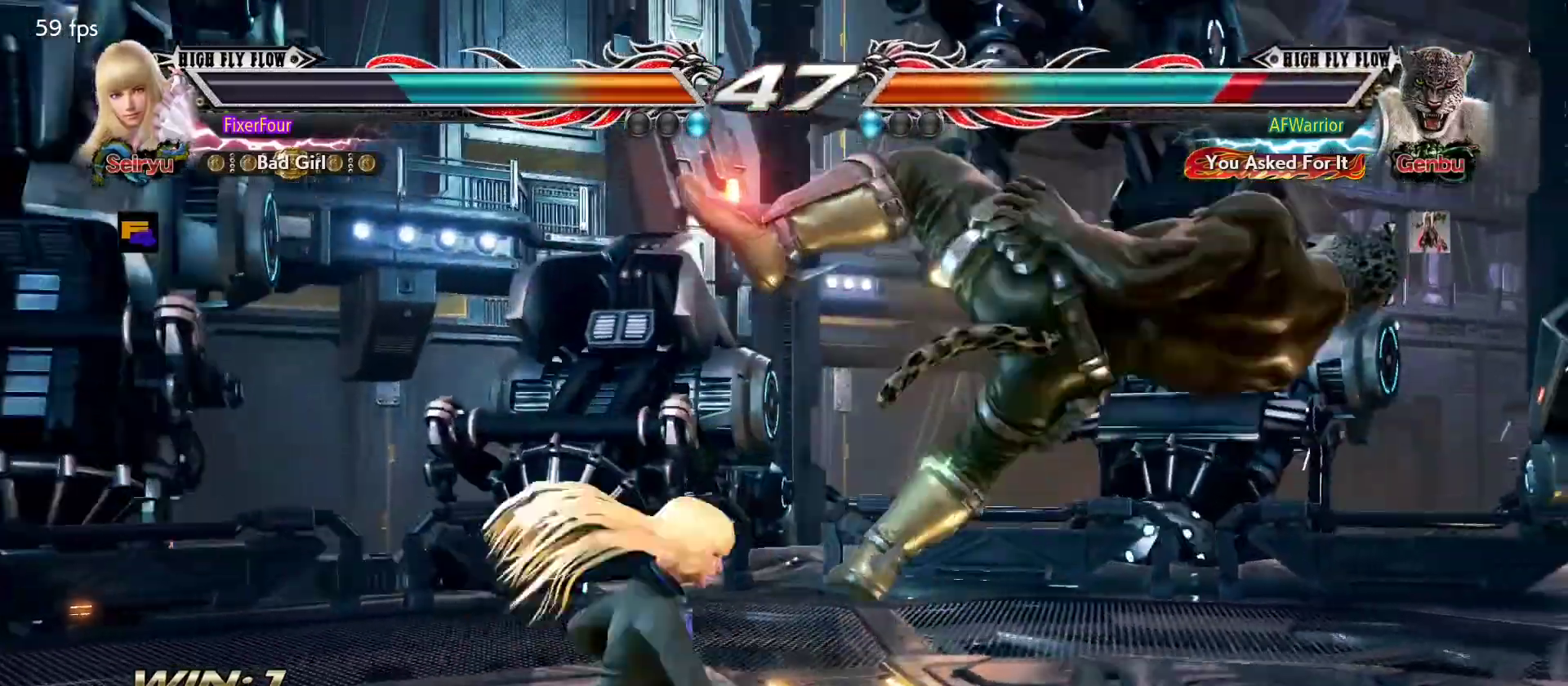
{"buttons": ["SQUARE"], "left_stick": "down-right", "events": [[434, "left_stick", "down-right"], [484, "SQUARE", "down"]]}
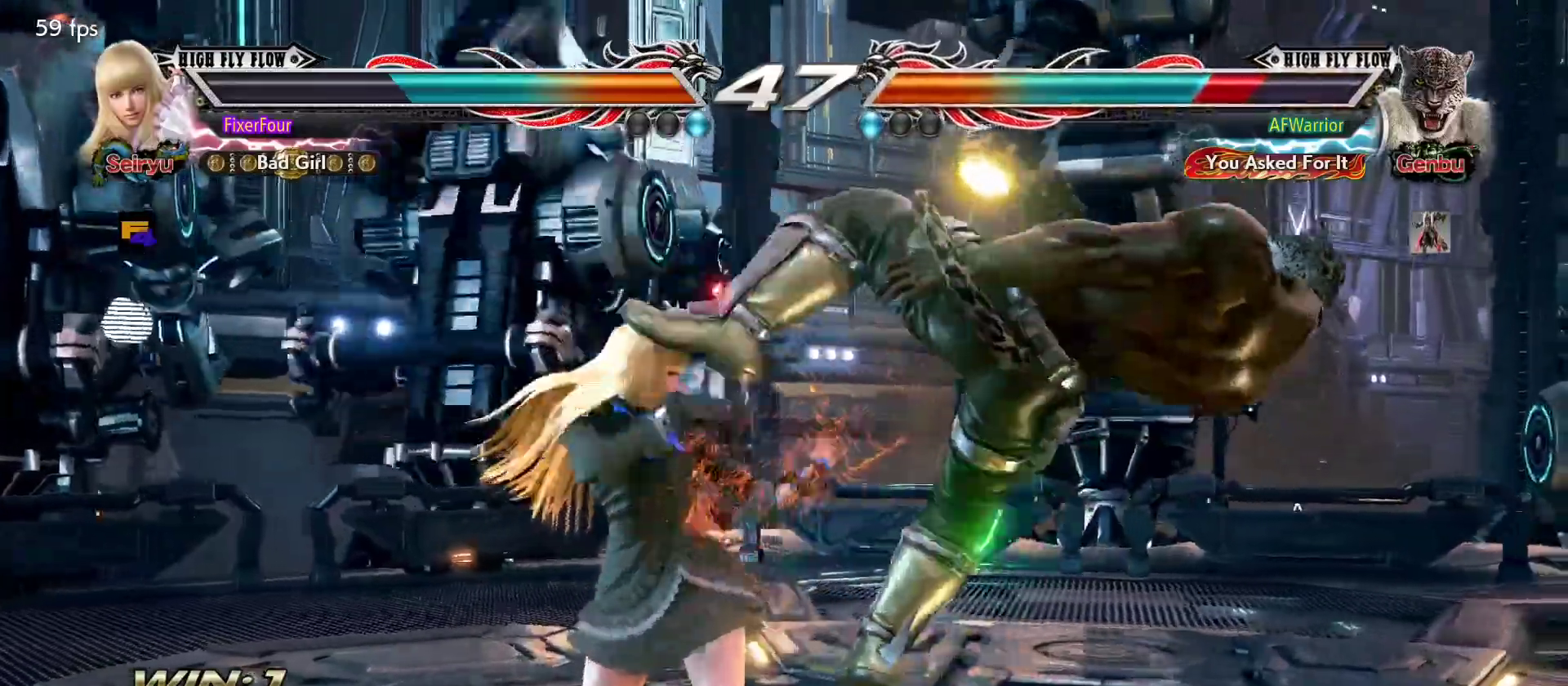
{"buttons": [], "left_stick": "down", "events": [[66, "left_stick", "center"], [100, "SQUARE", "up"], [483, "left_stick", "down"]]}